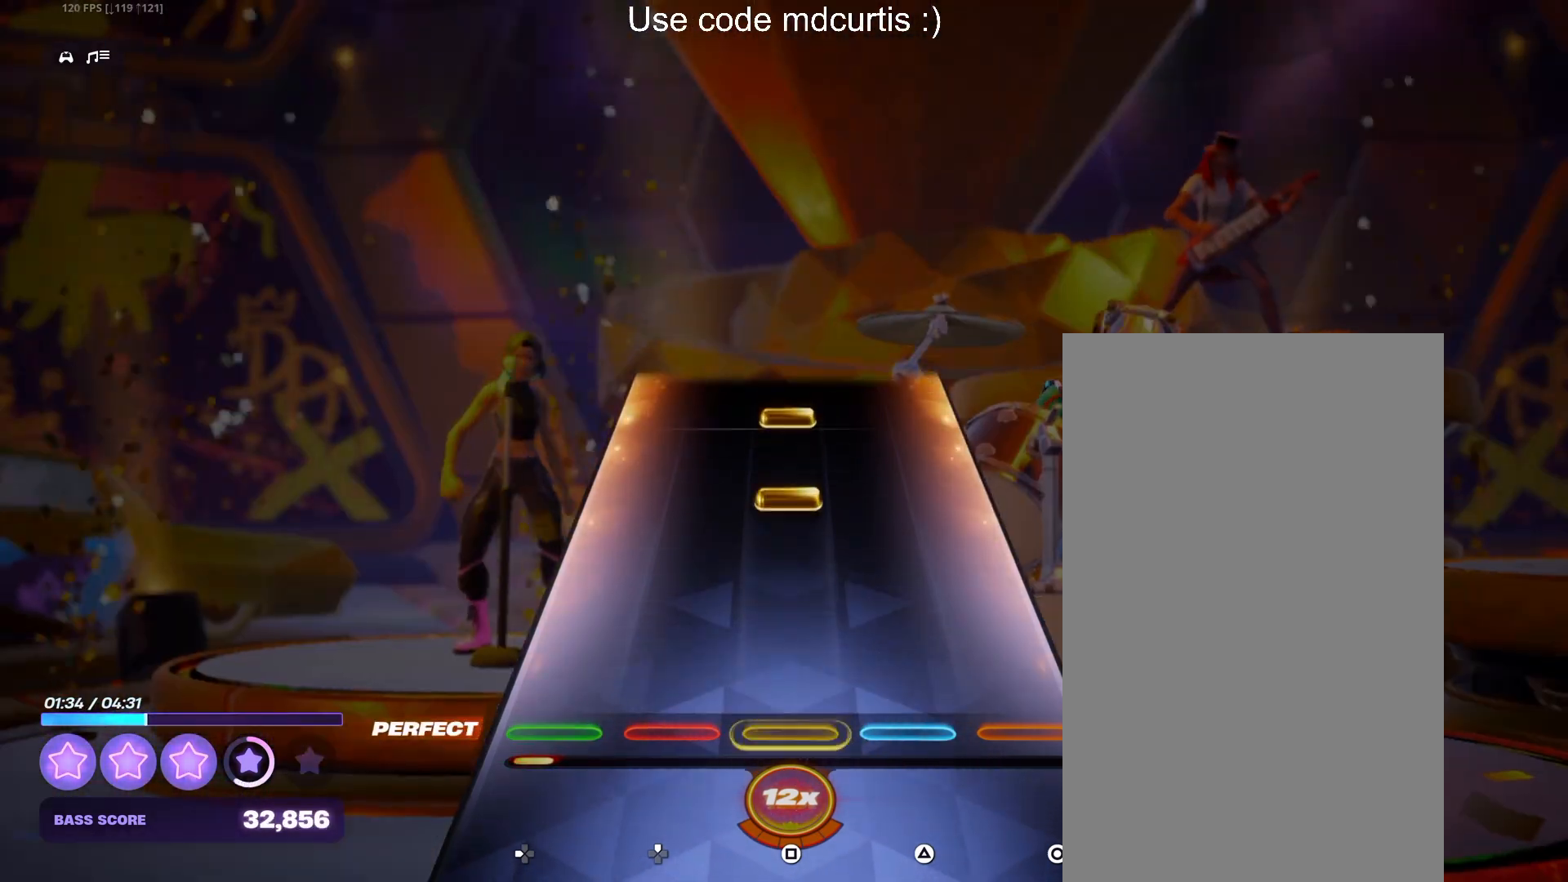
Gameplay with a controller (PlayStation layout); each line is a JSON object with the inputs held at the frame after it. "events" lists button and stick changes between this image and that frame as [ms after this image, input, new state], when the widget could be followed in between. Not read: left_stick right_stick.
{"buttons": ["SQUARE"], "events": [[267, "SQUARE", "down"], [367, "SQUARE", "up"], [417, "SQUARE", "down"]]}
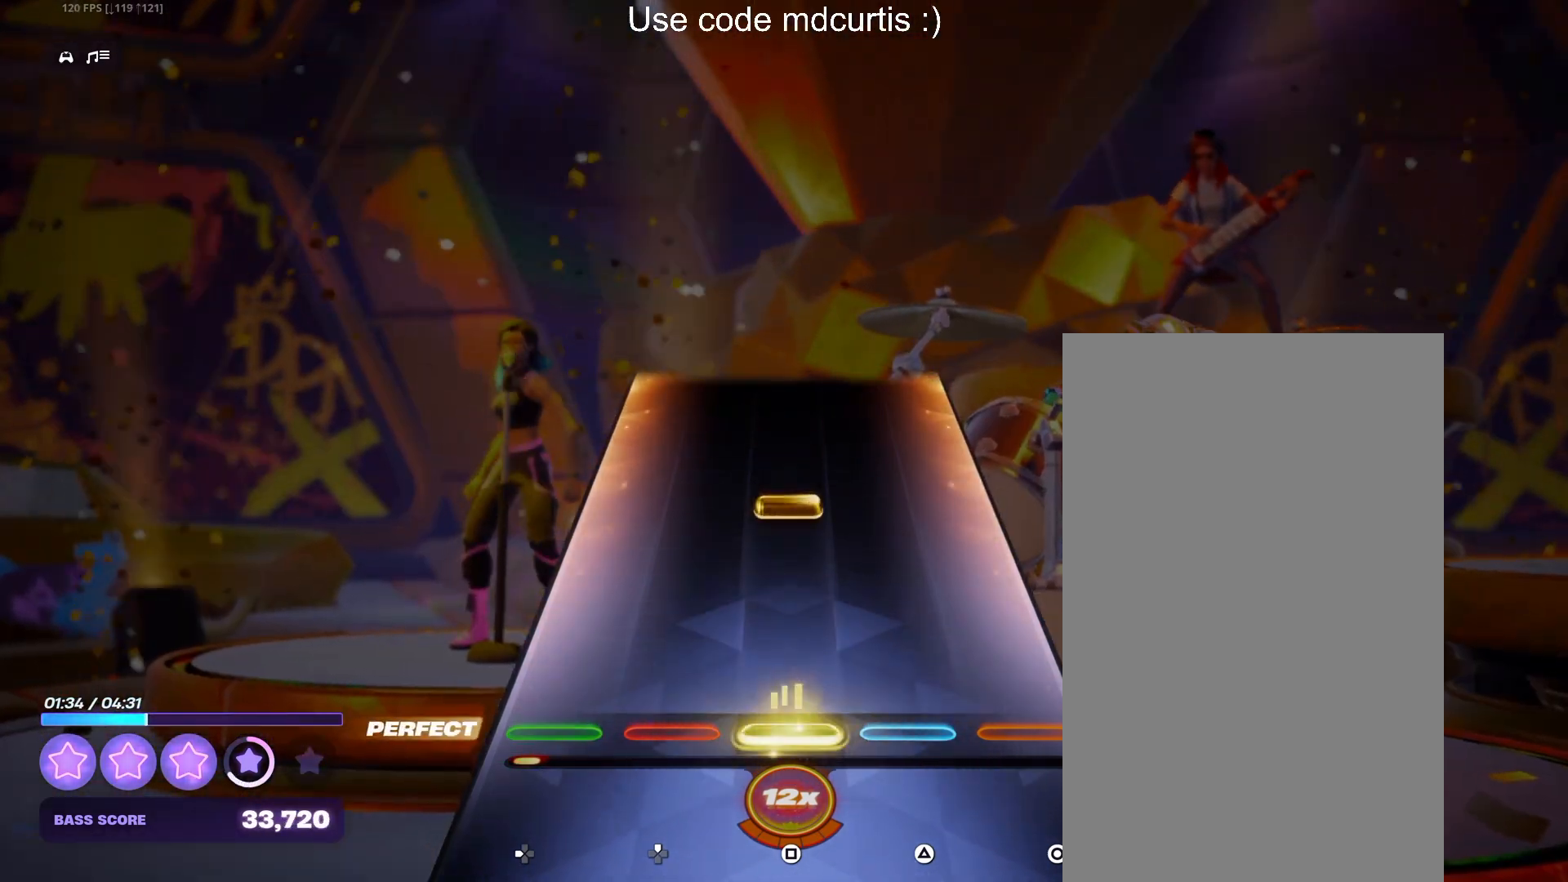
{"buttons": [], "events": [[33, "SQUARE", "up"], [250, "SQUARE", "down"], [383, "SQUARE", "up"]]}
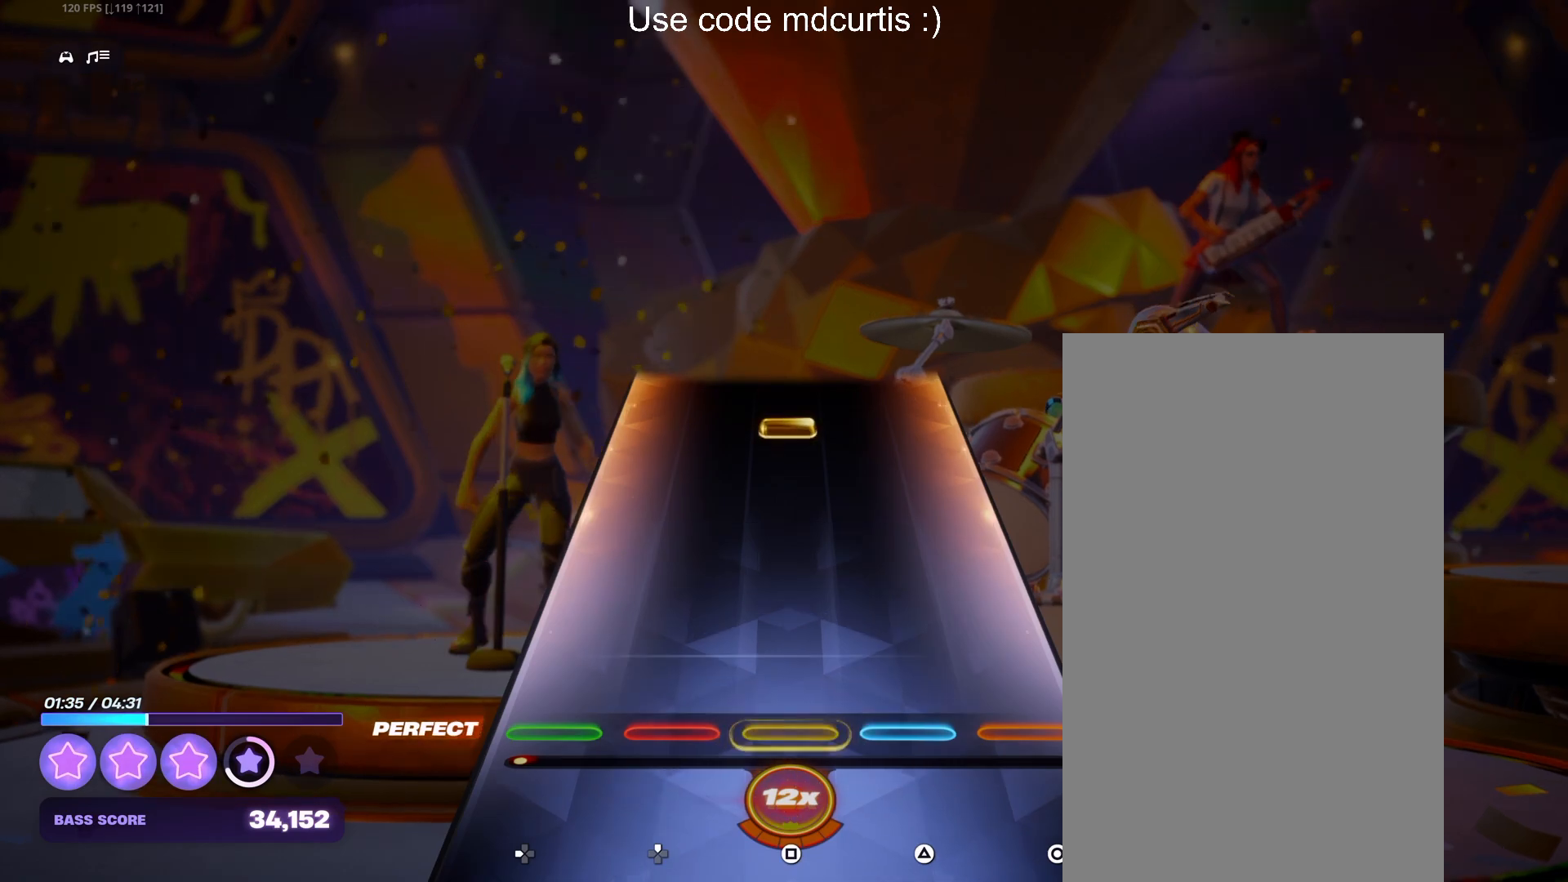
{"buttons": ["SQUARE"], "events": [[400, "SQUARE", "down"]]}
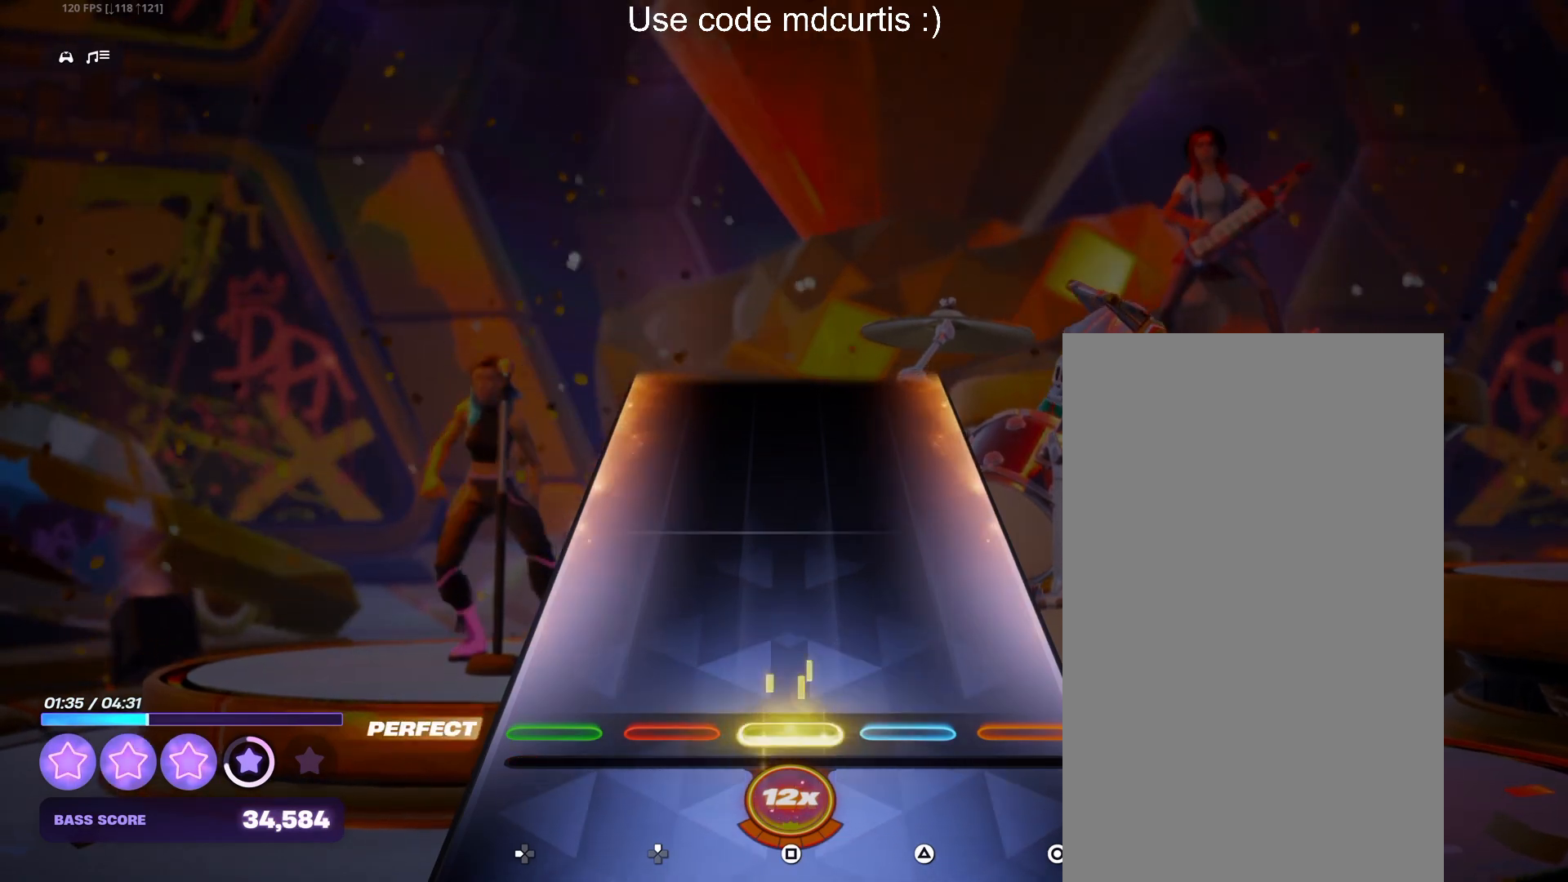
{"buttons": [], "events": [[317, "SQUARE", "up"]]}
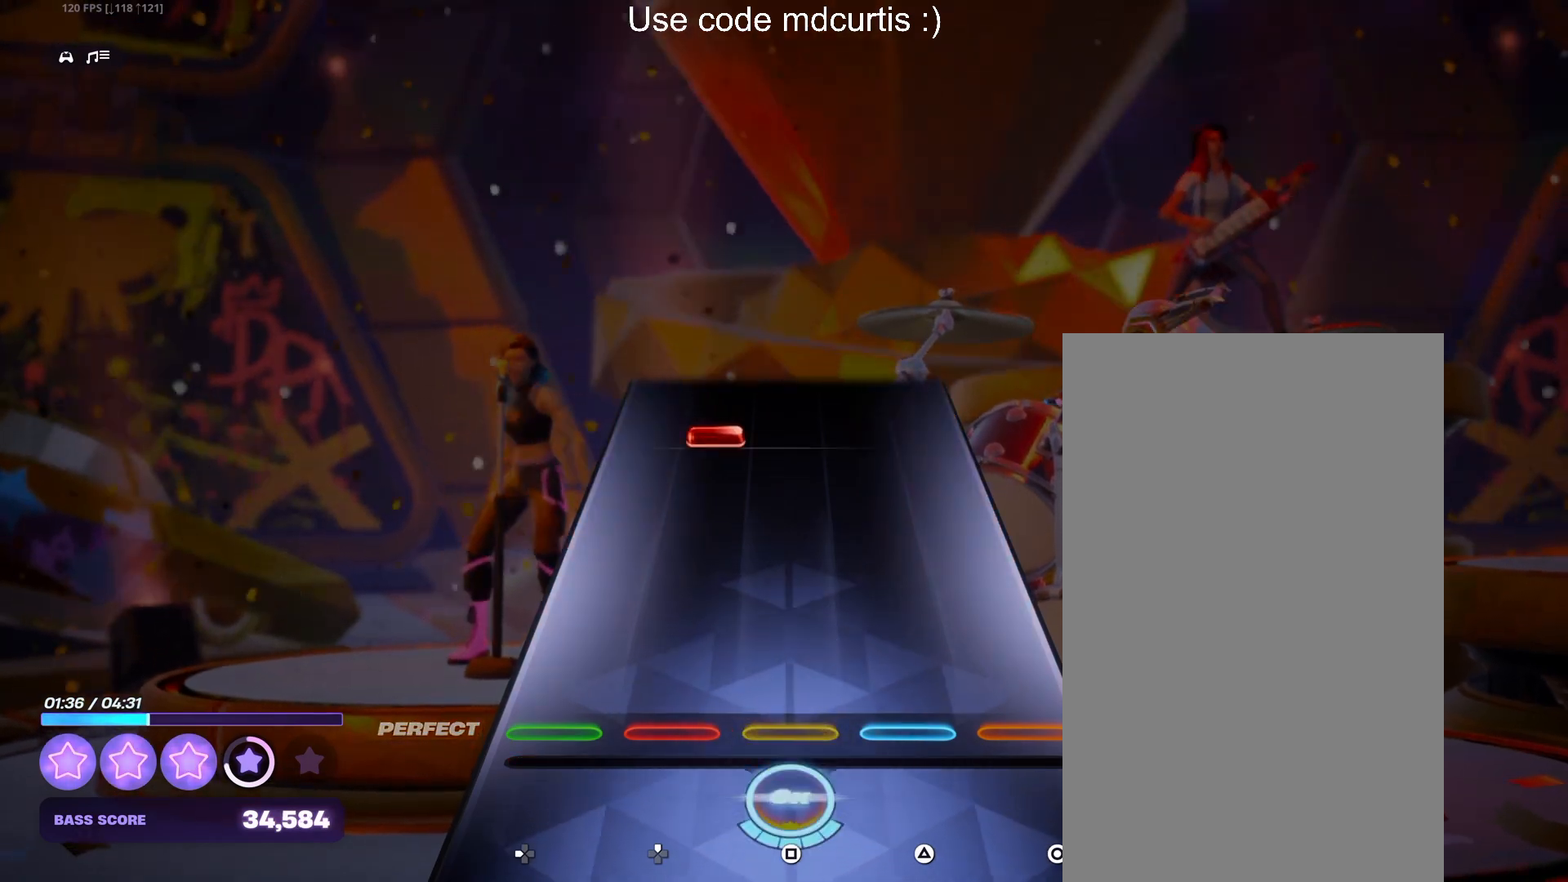
{"buttons": ["DPAD_UP"], "events": [[383, "DPAD_UP", "down"]]}
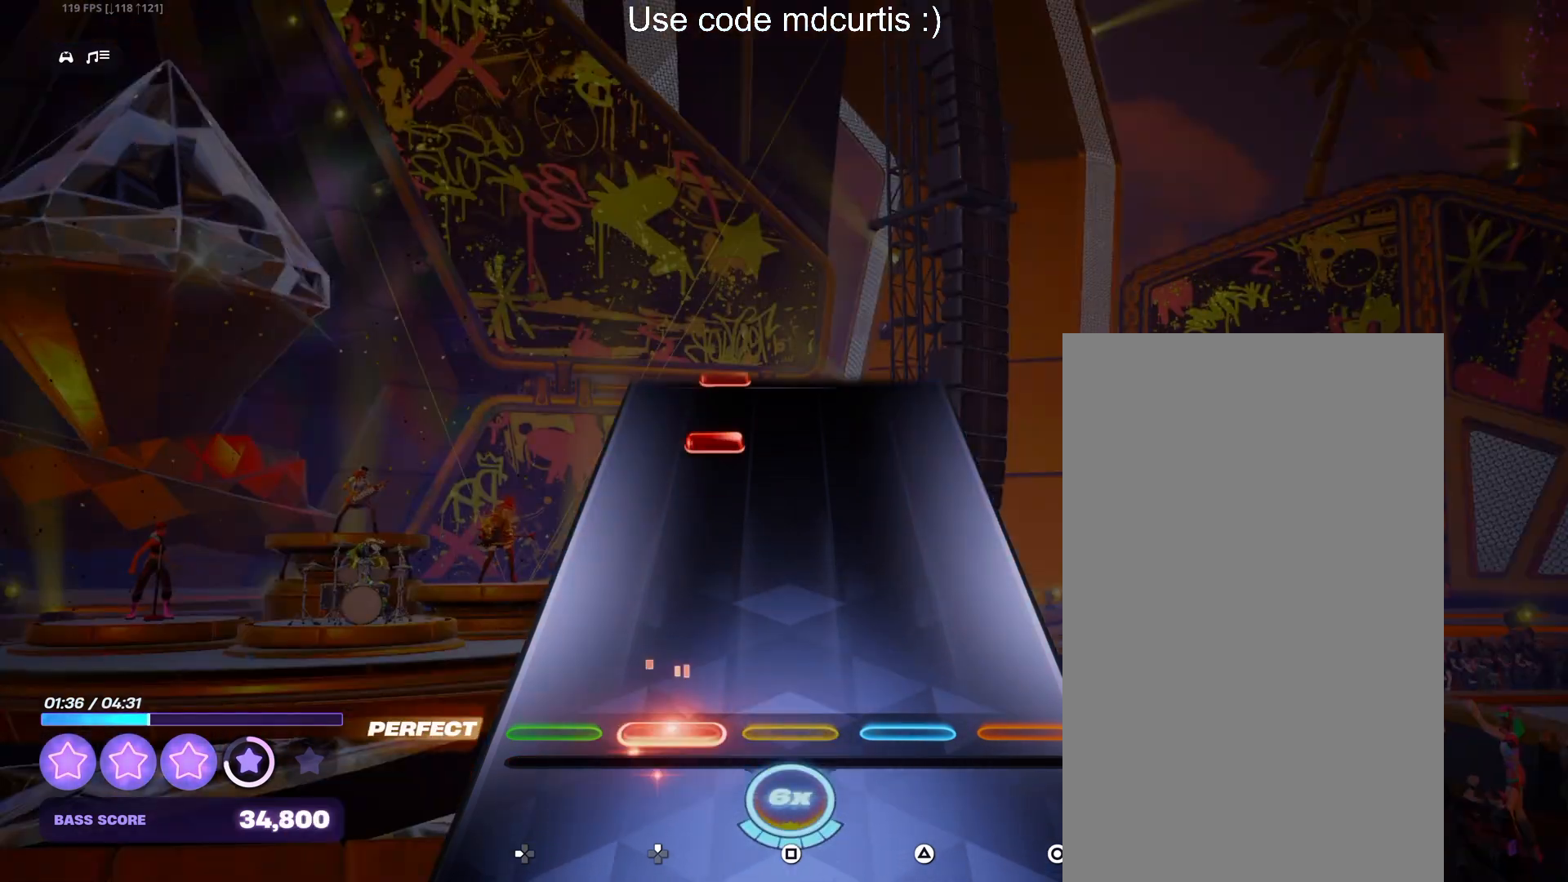
{"buttons": [], "events": [[67, "DPAD_UP", "up"], [383, "DPAD_UP", "down"], [450, "DPAD_UP", "up"]]}
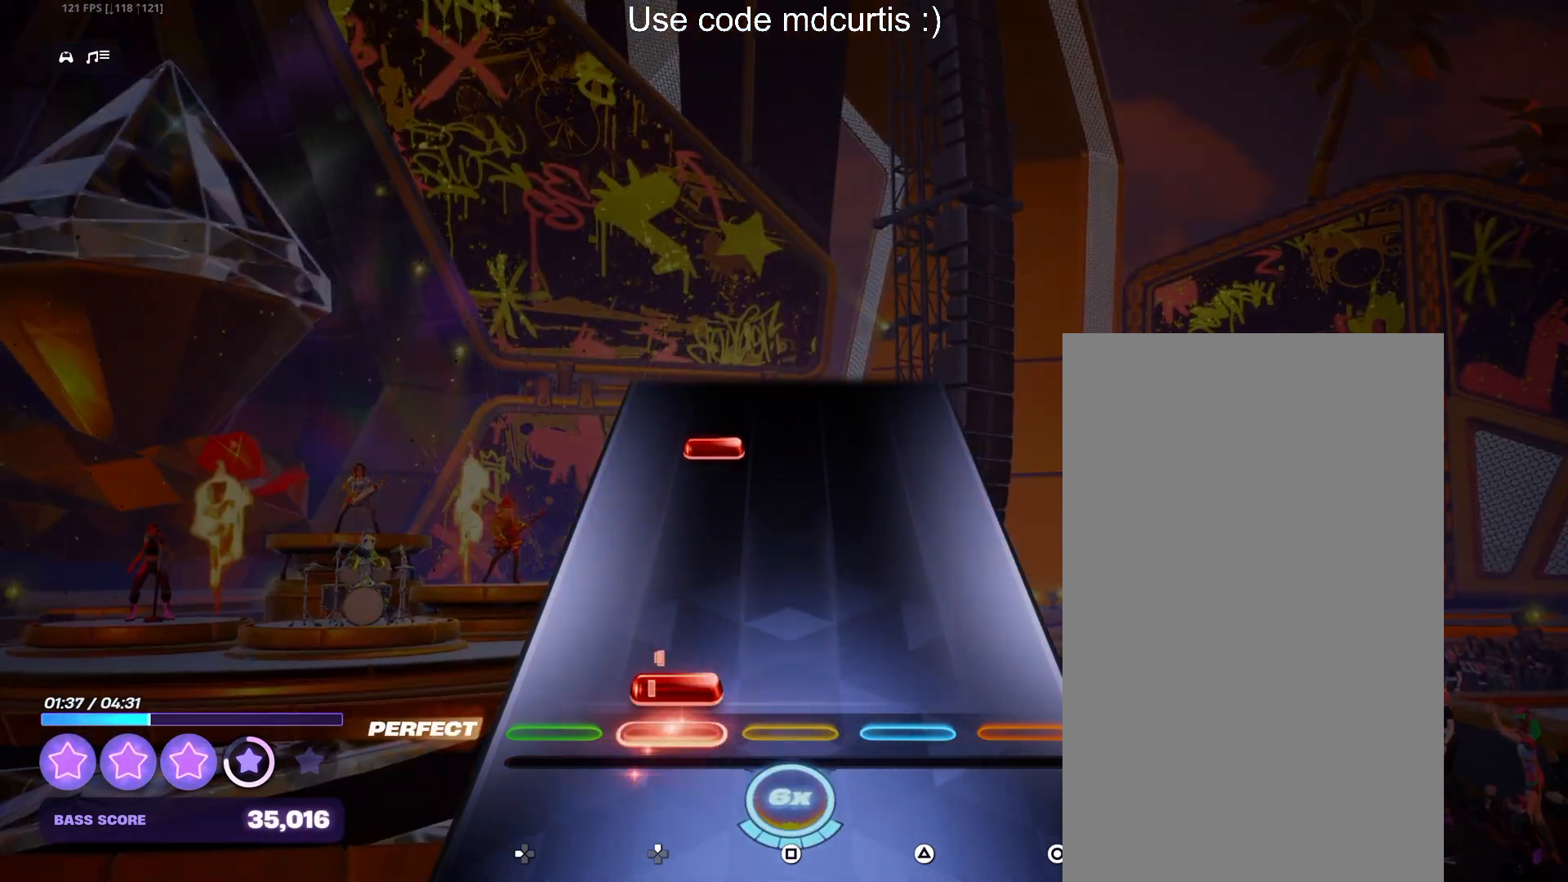
{"buttons": [], "events": [[17, "DPAD_UP", "down"], [117, "DPAD_UP", "up"], [367, "DPAD_UP", "down"], [450, "DPAD_UP", "up"]]}
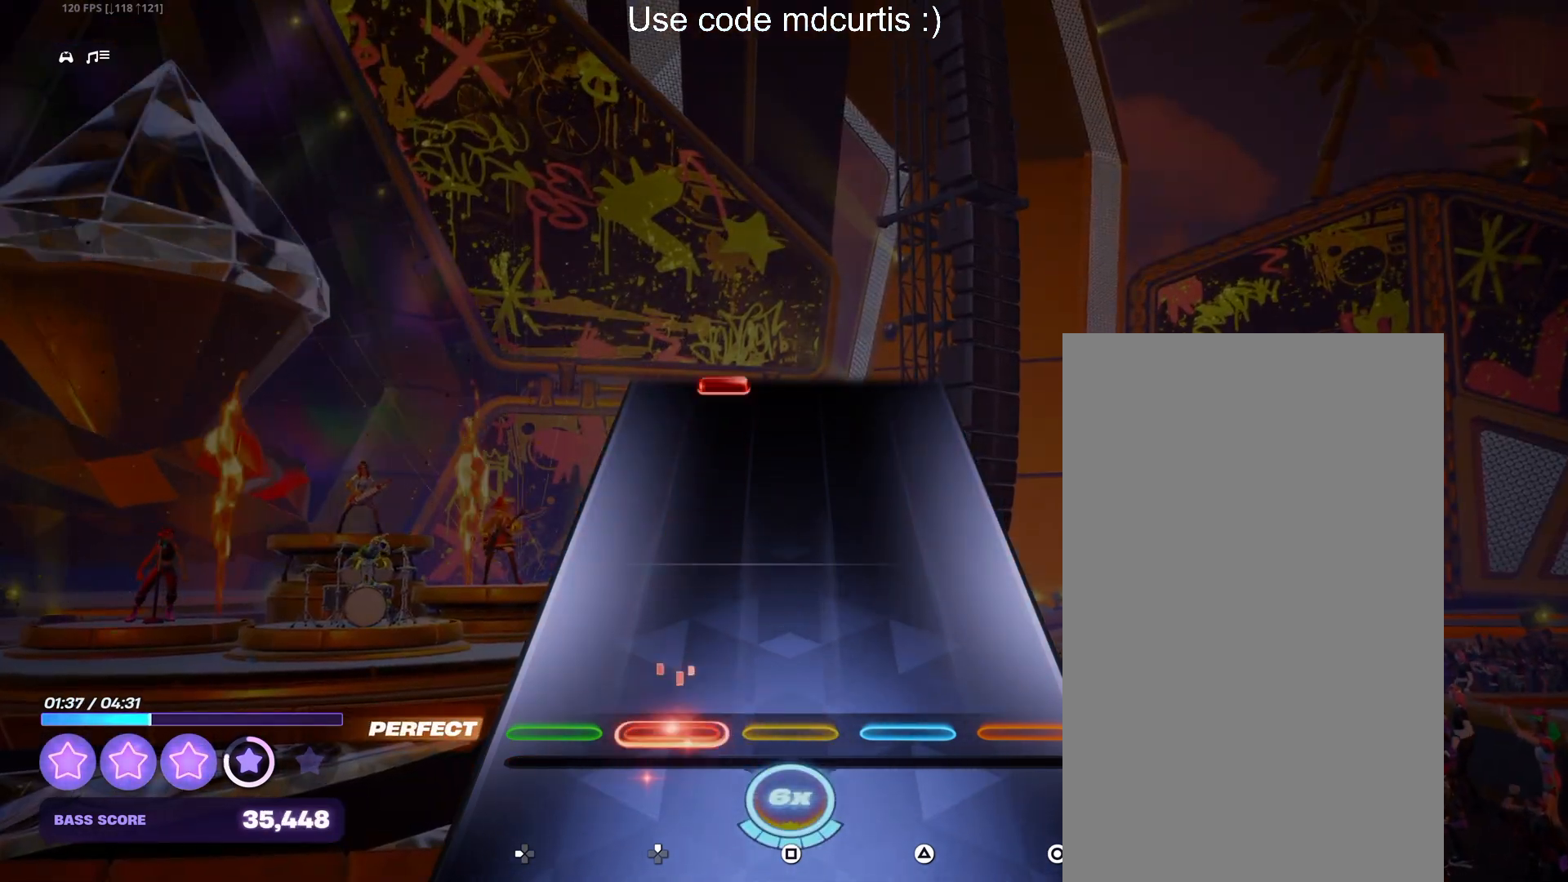
{"buttons": [], "events": []}
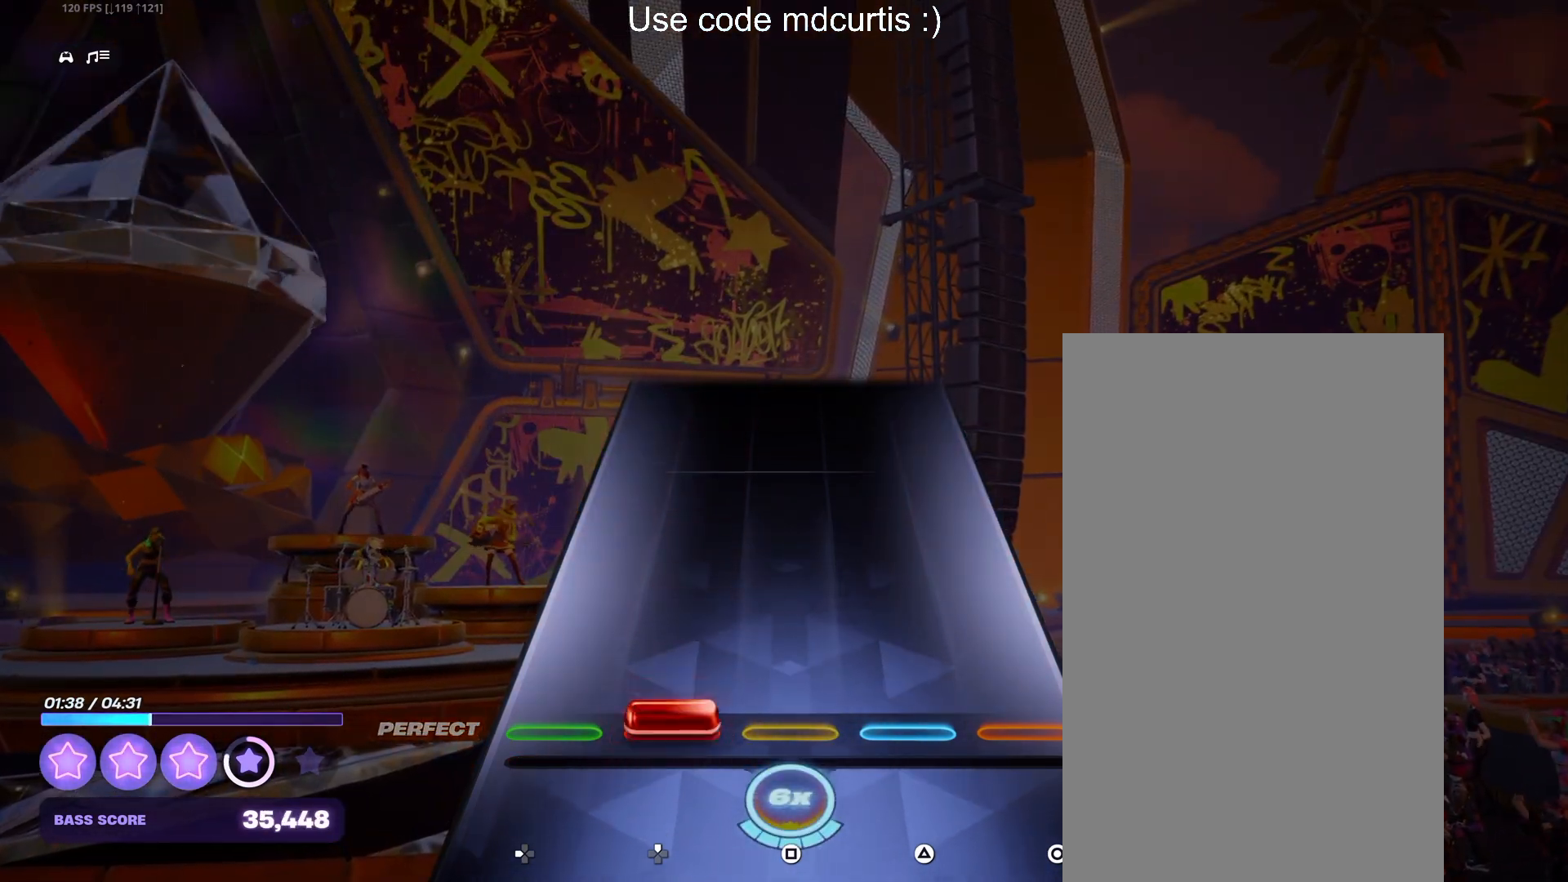
{"buttons": [], "events": [[17, "DPAD_UP", "down"], [150, "DPAD_UP", "up"]]}
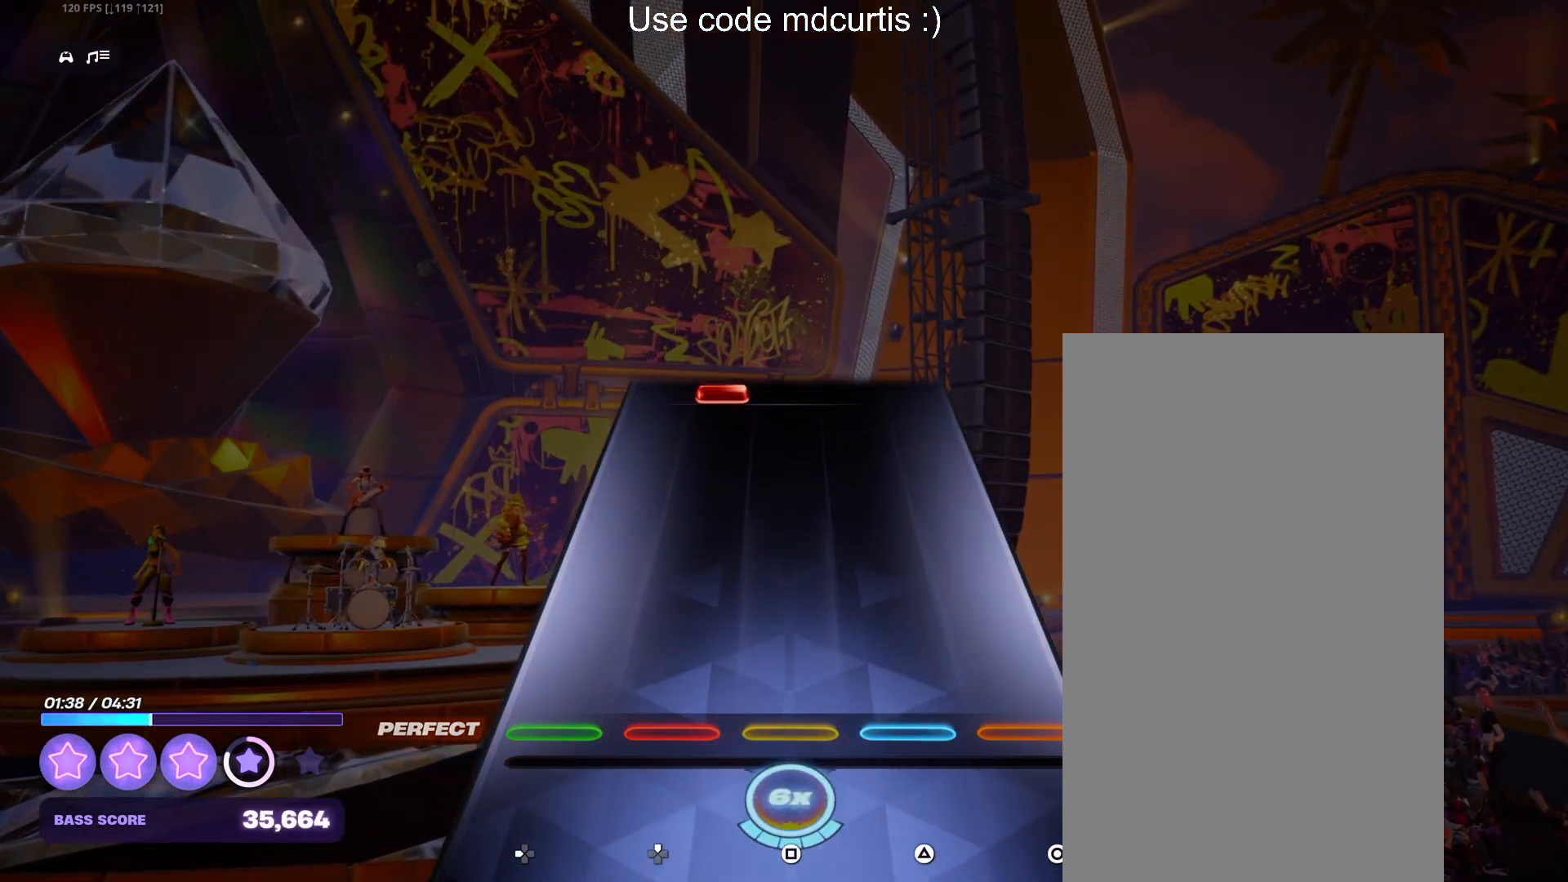
{"buttons": ["DPAD_UP"], "events": [[483, "DPAD_UP", "down"]]}
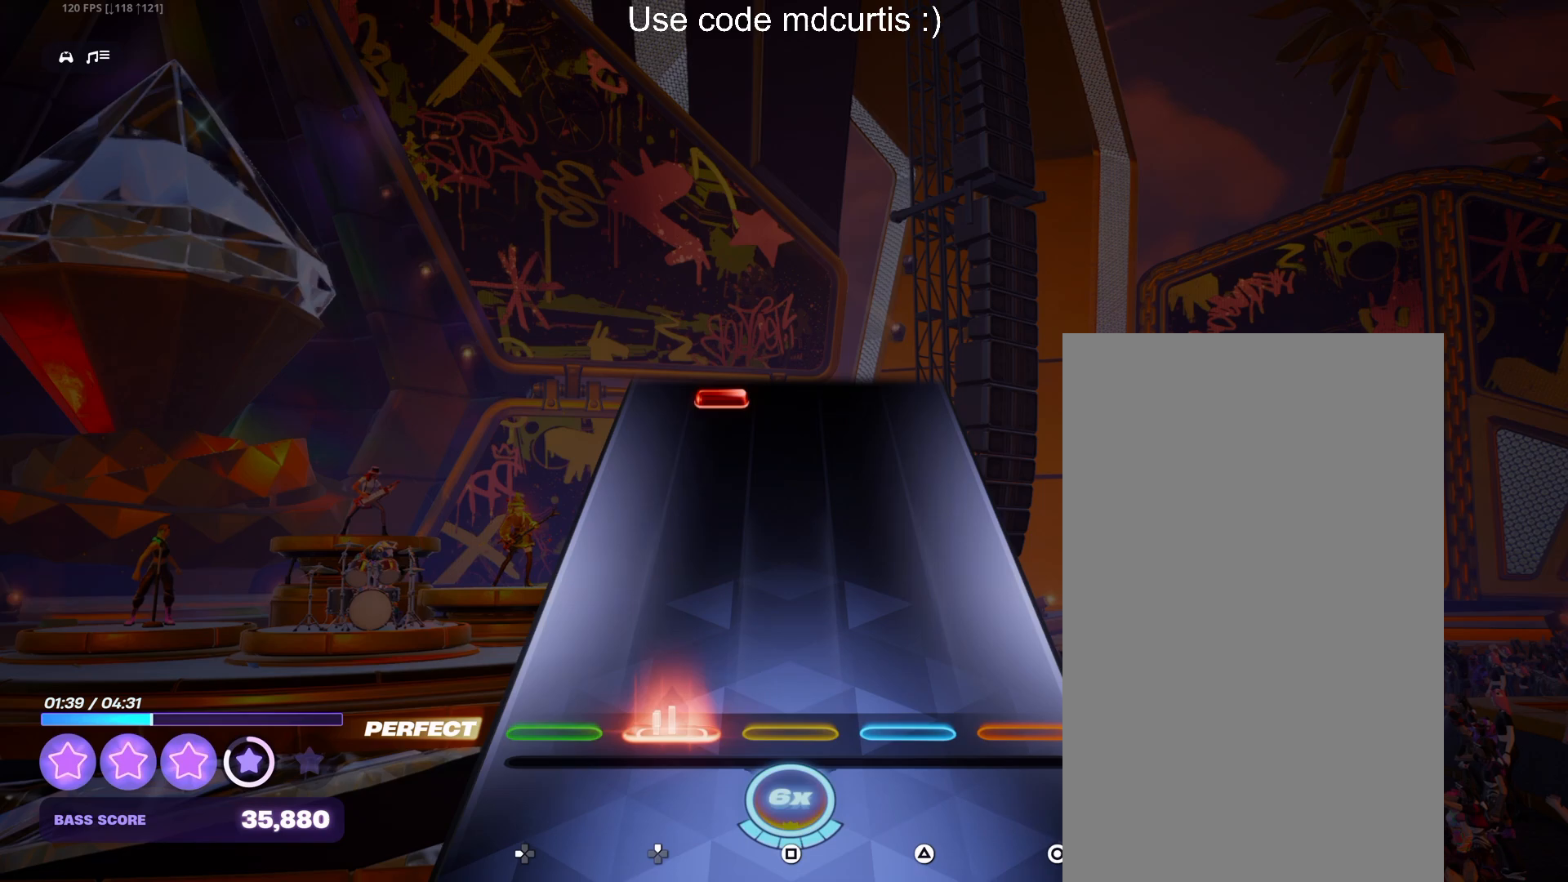
{"buttons": ["DPAD_UP"], "events": [[100, "DPAD_UP", "up"], [483, "DPAD_UP", "down"]]}
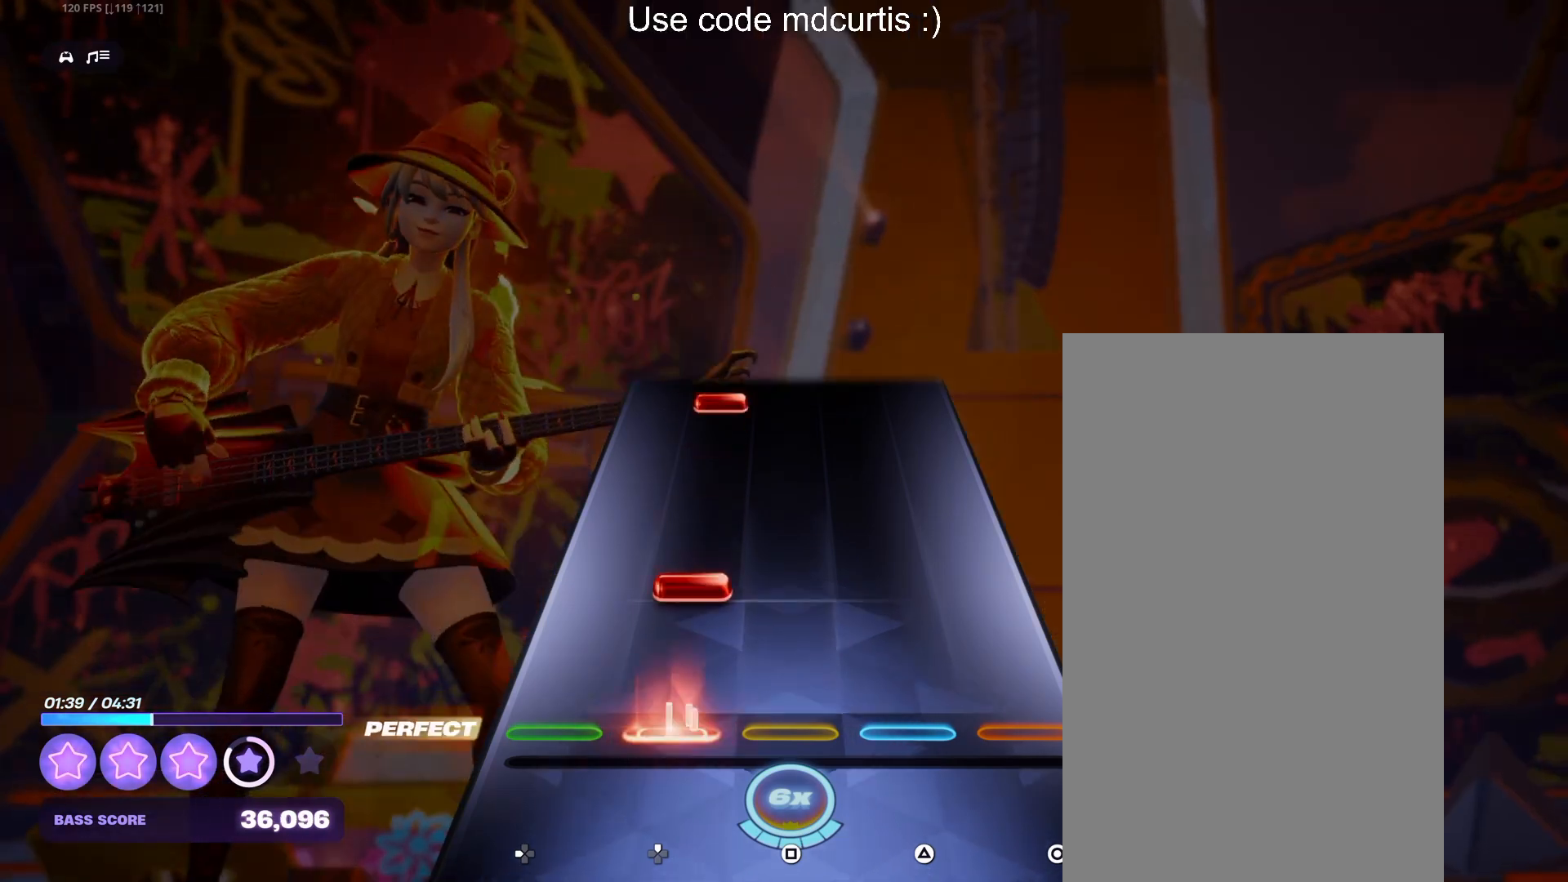
{"buttons": ["DPAD_UP"], "events": [[83, "DPAD_UP", "up"], [150, "DPAD_UP", "down"], [233, "DPAD_UP", "up"], [467, "DPAD_UP", "down"]]}
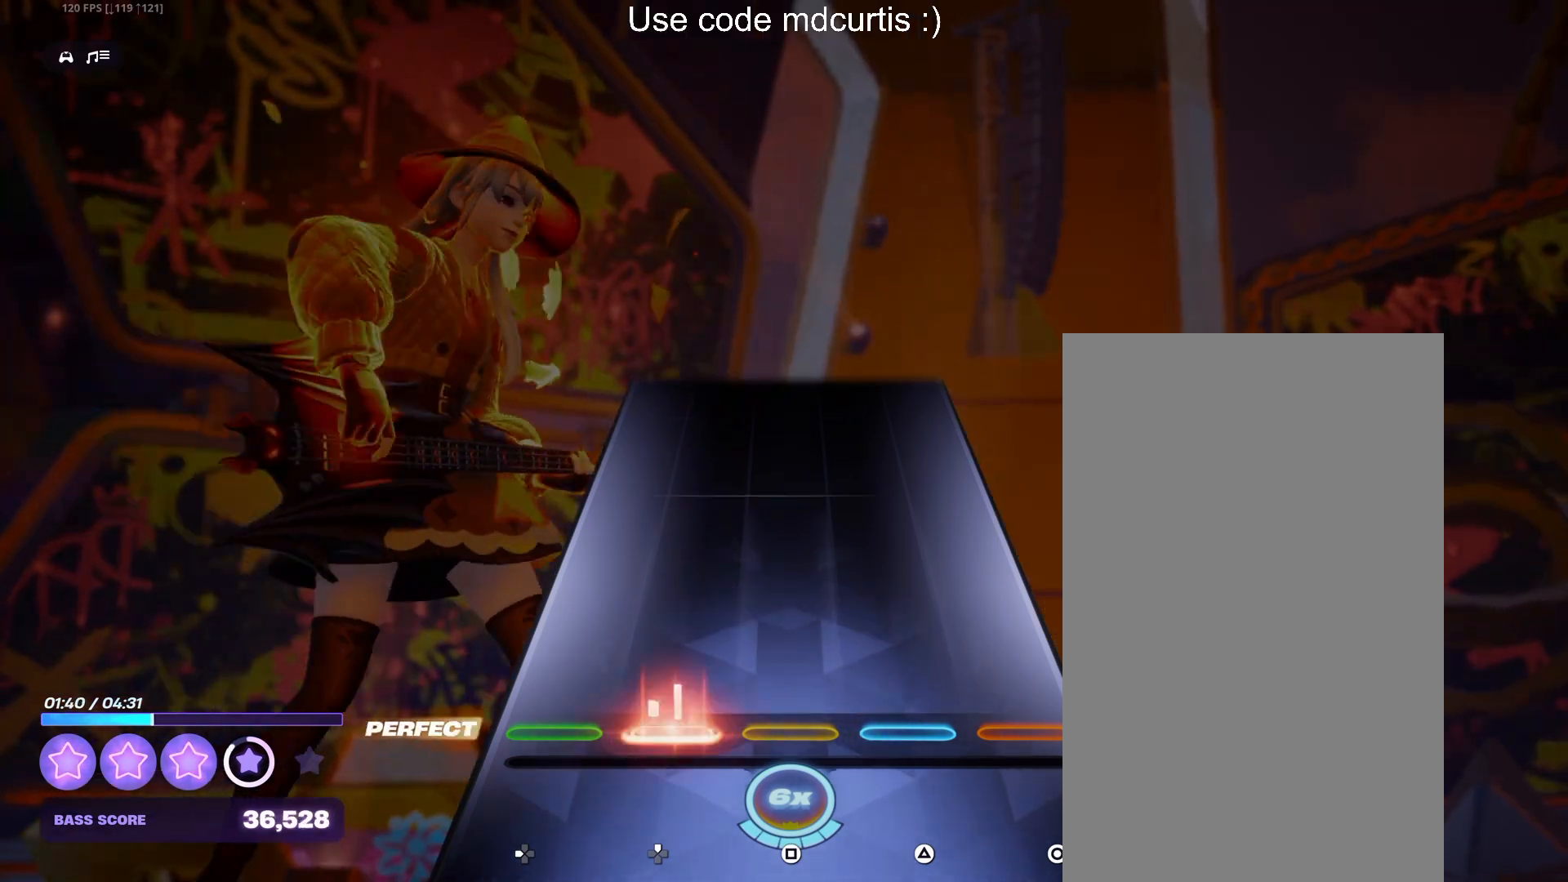
{"buttons": [], "events": [[50, "DPAD_UP", "up"]]}
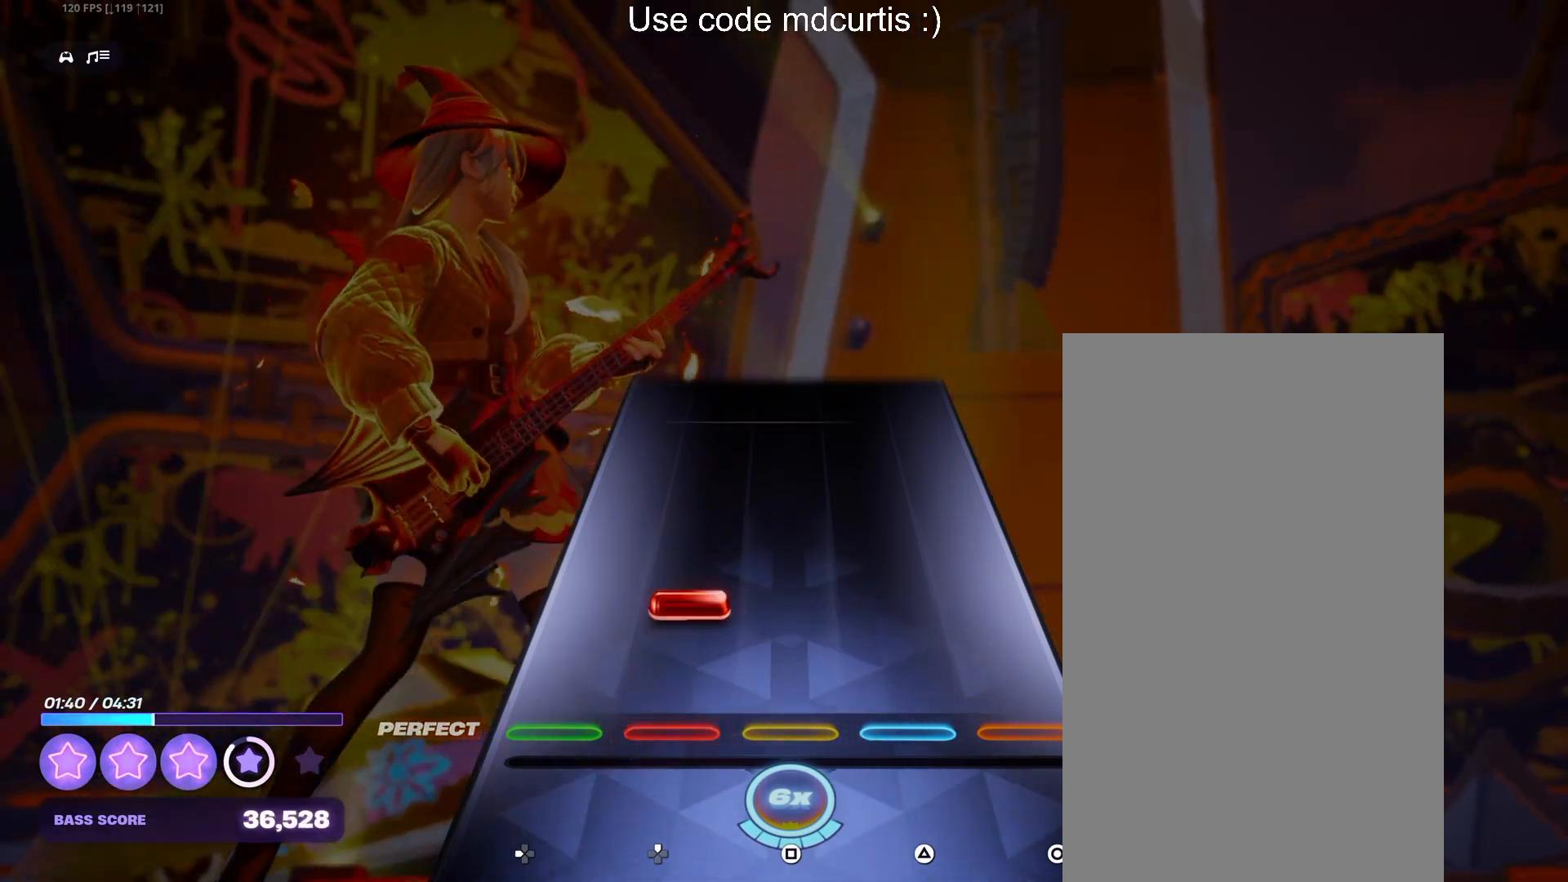
{"buttons": [], "events": [[133, "DPAD_UP", "down"], [233, "DPAD_UP", "up"]]}
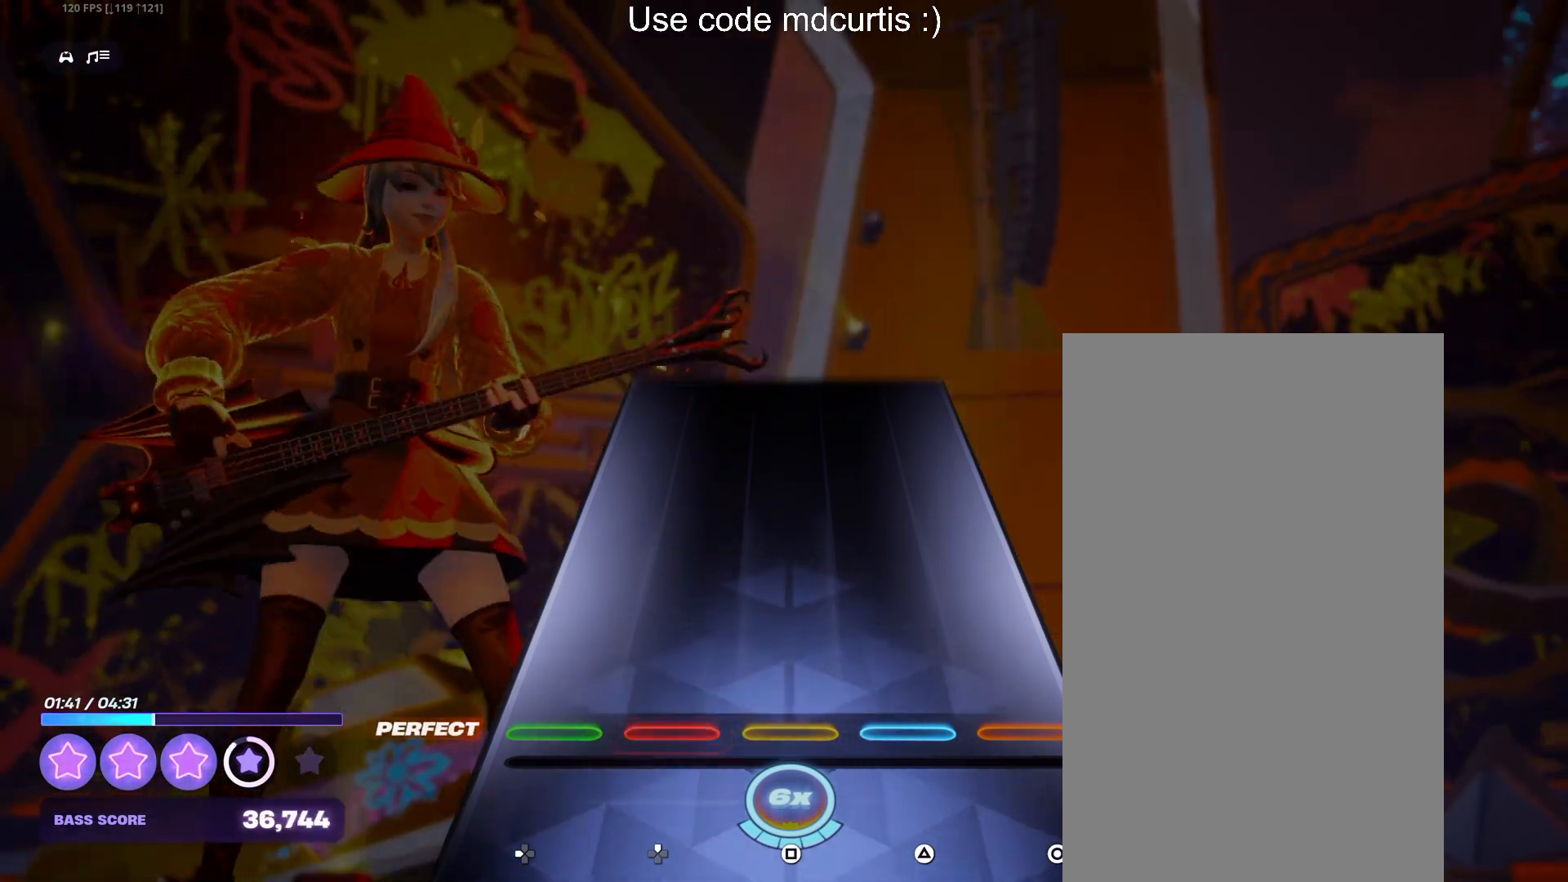
{"buttons": [], "events": []}
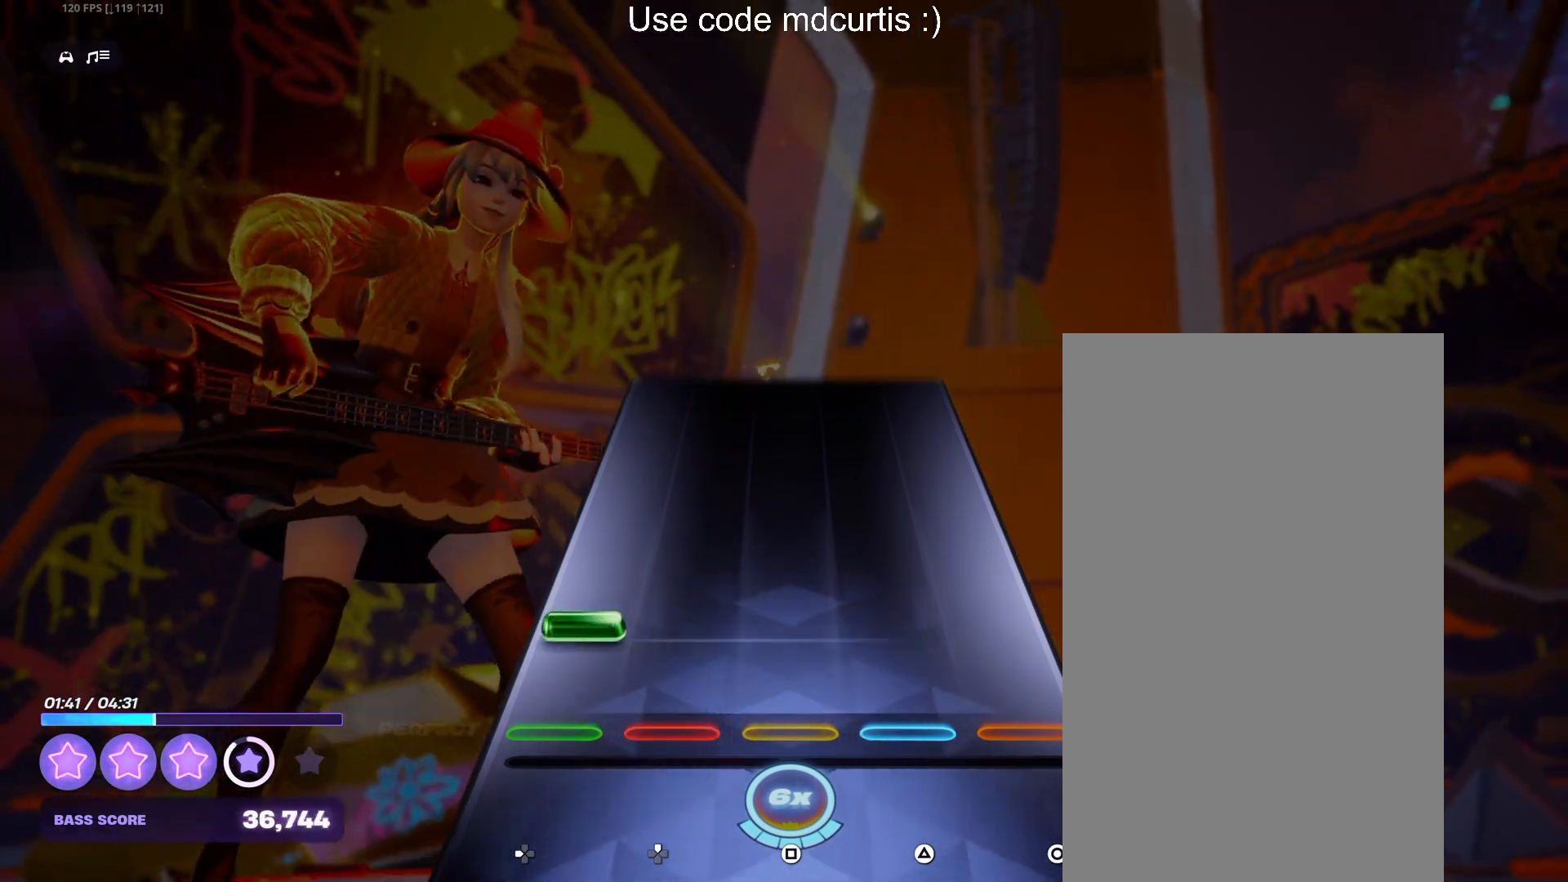
{"buttons": [], "events": [[83, "DPAD_LEFT", "down"], [233, "DPAD_LEFT", "up"]]}
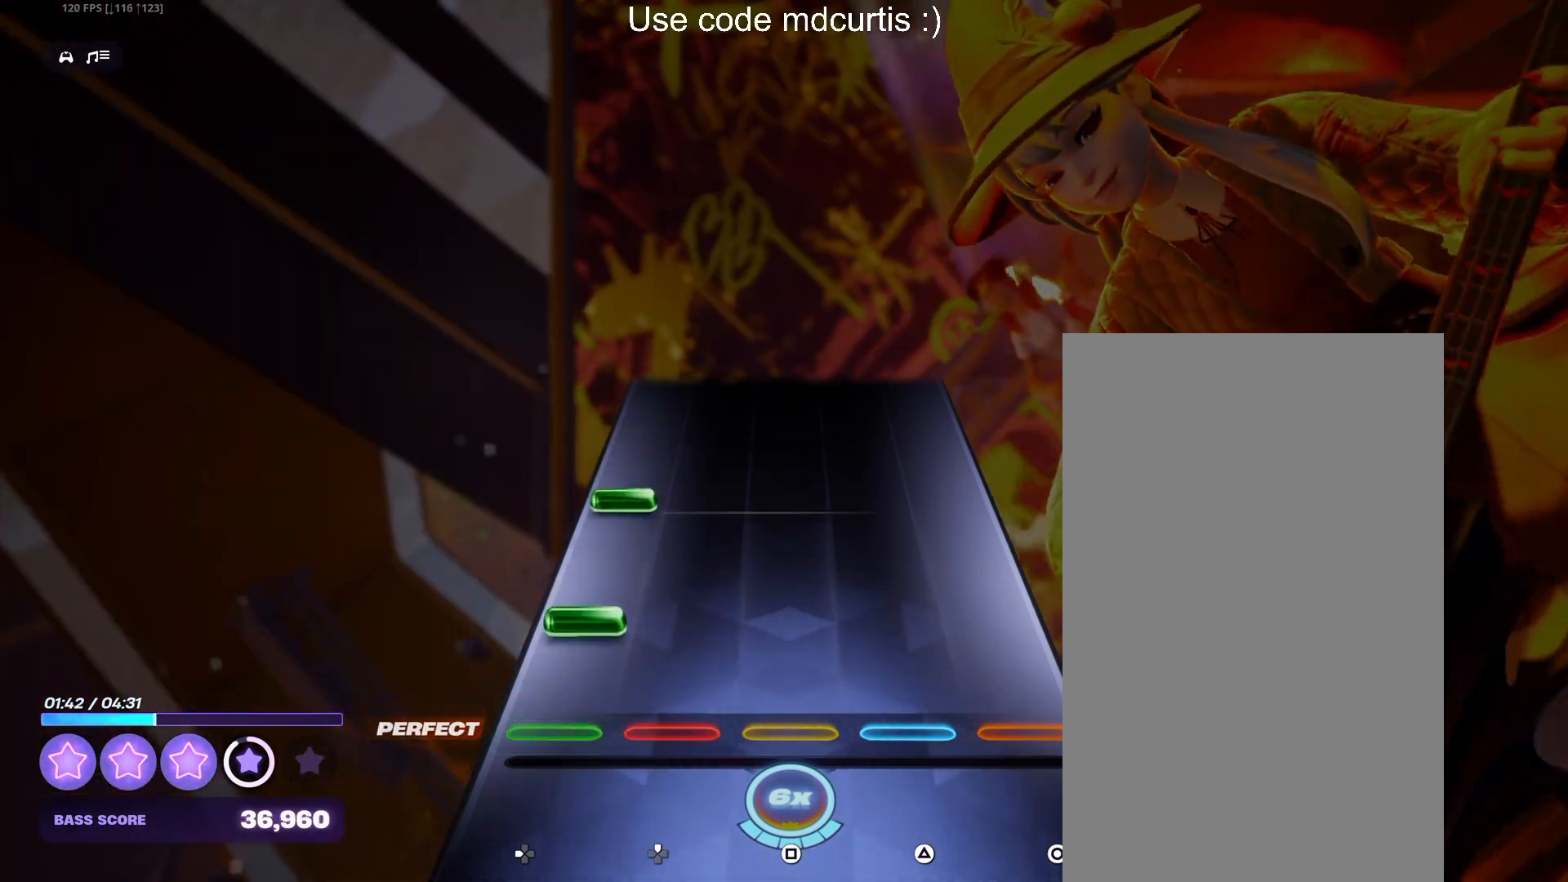
{"buttons": [], "events": [[83, "DPAD_LEFT", "down"], [167, "DPAD_LEFT", "up"], [250, "DPAD_LEFT", "down"], [350, "DPAD_LEFT", "up"]]}
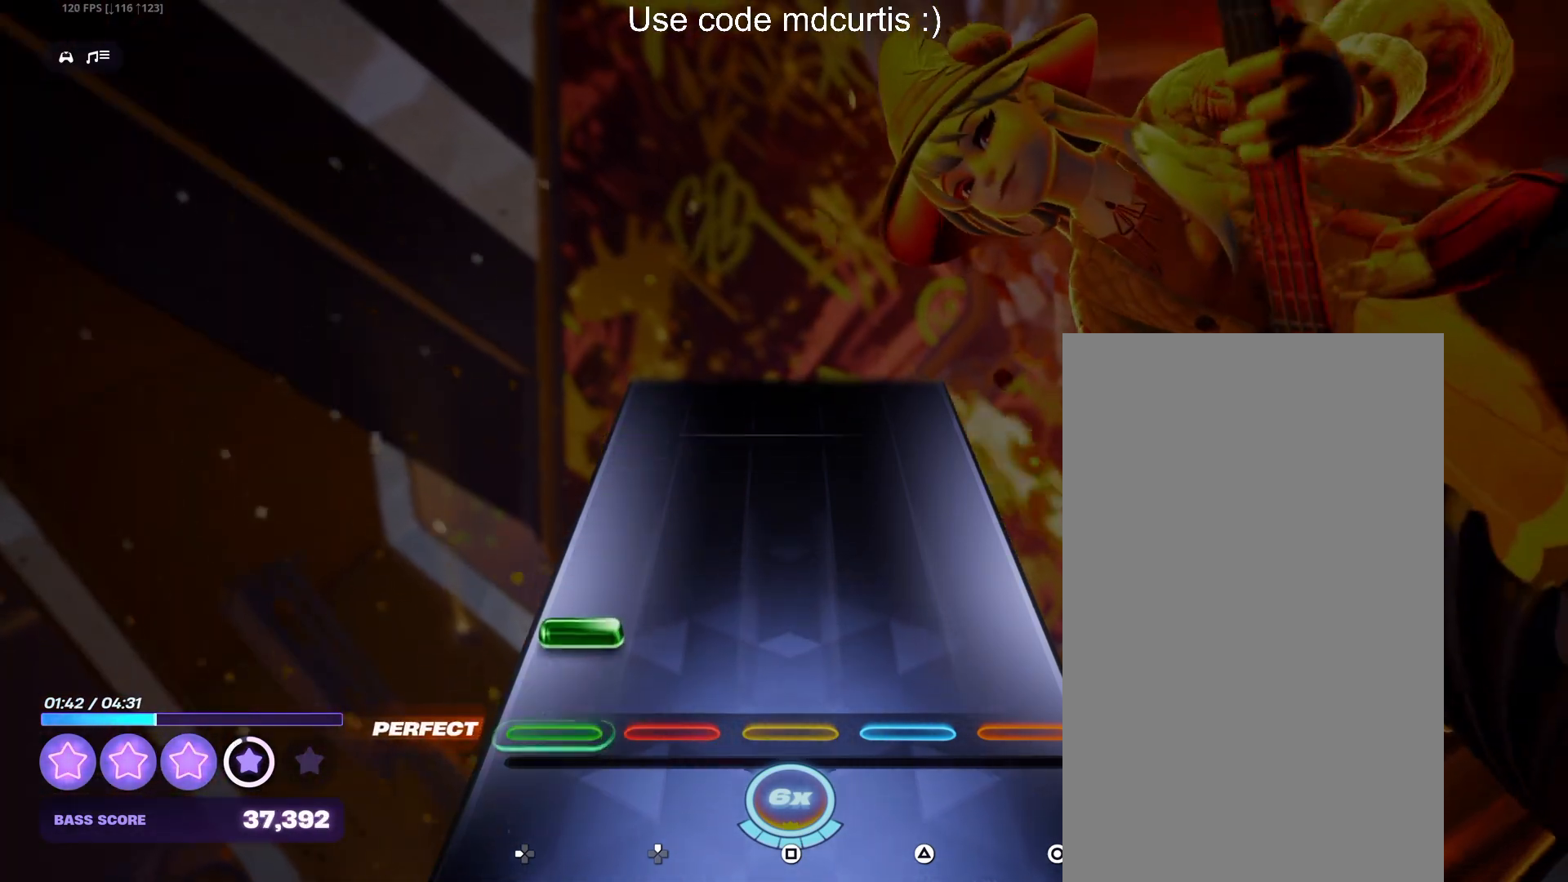
{"buttons": [], "events": [[67, "DPAD_LEFT", "down"], [183, "DPAD_LEFT", "up"]]}
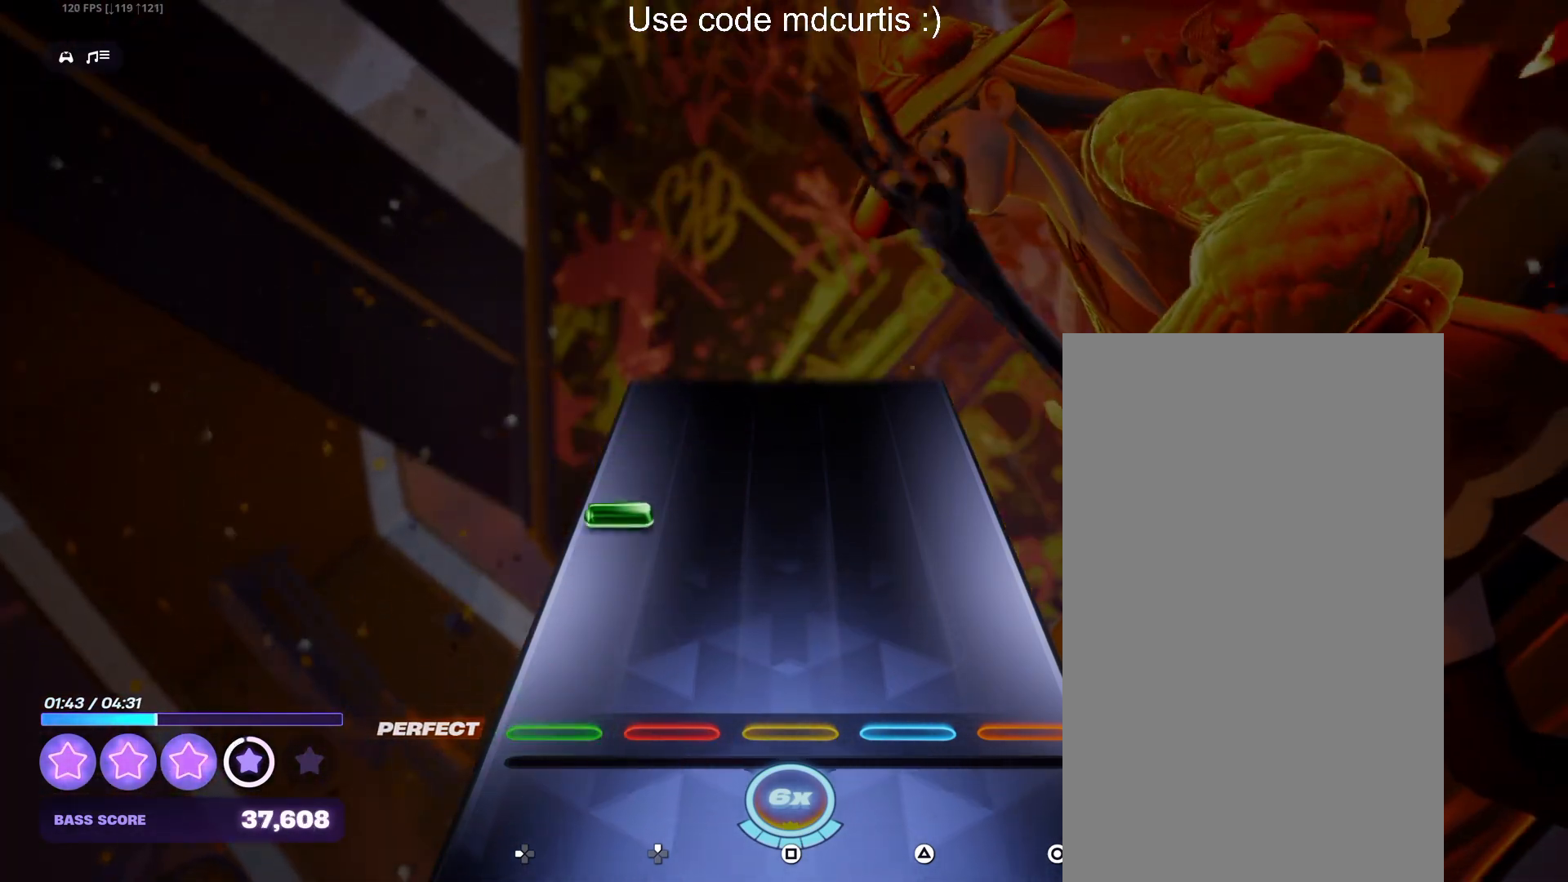
{"buttons": [], "events": [[233, "DPAD_LEFT", "down"], [350, "DPAD_LEFT", "up"]]}
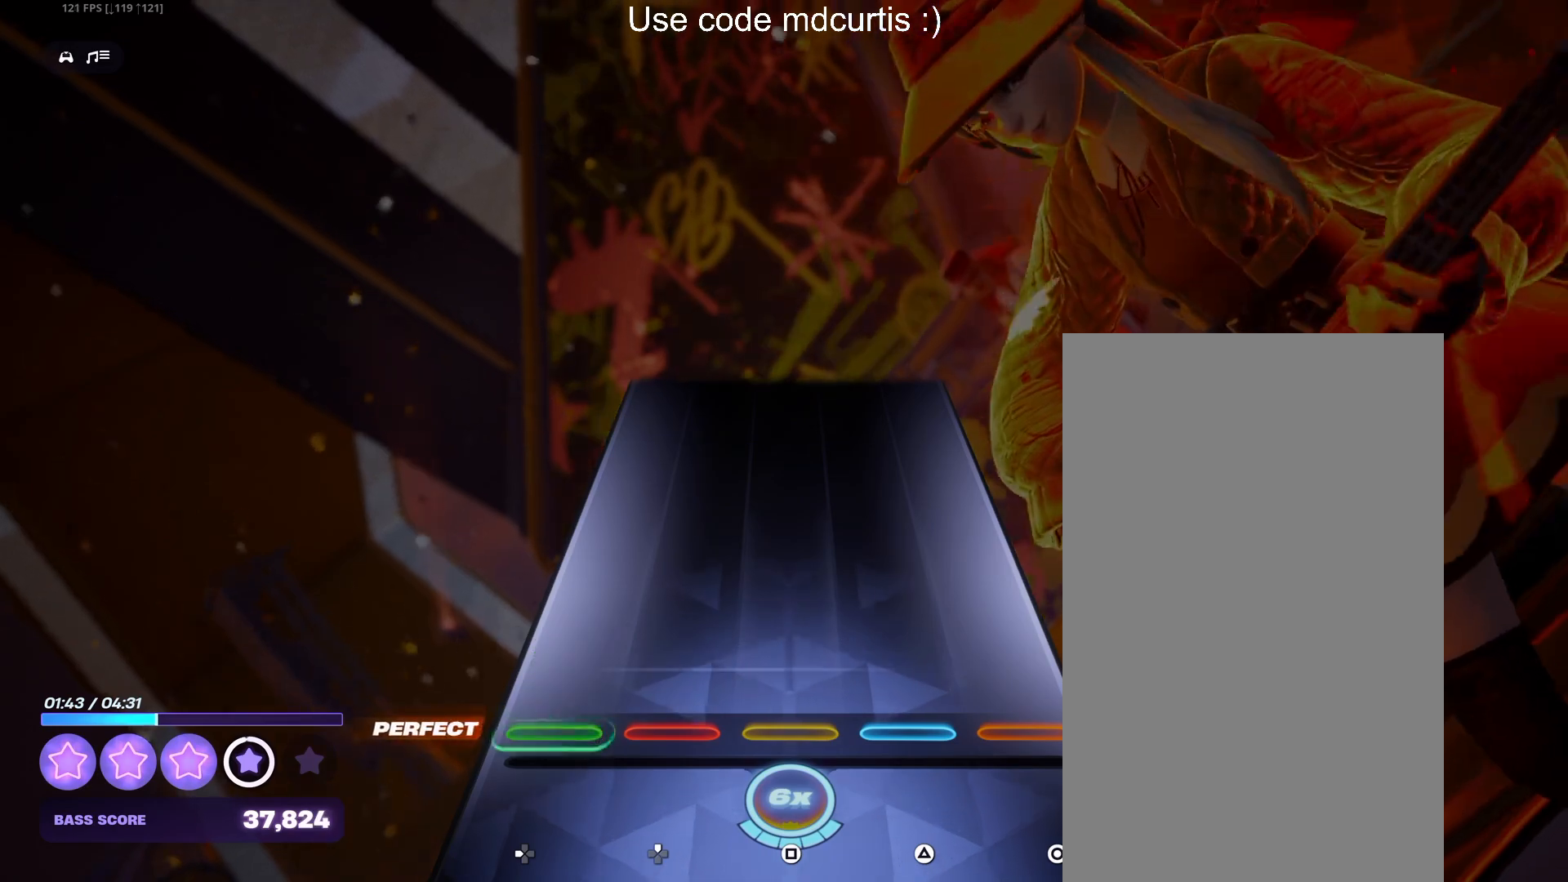
{"buttons": [], "events": []}
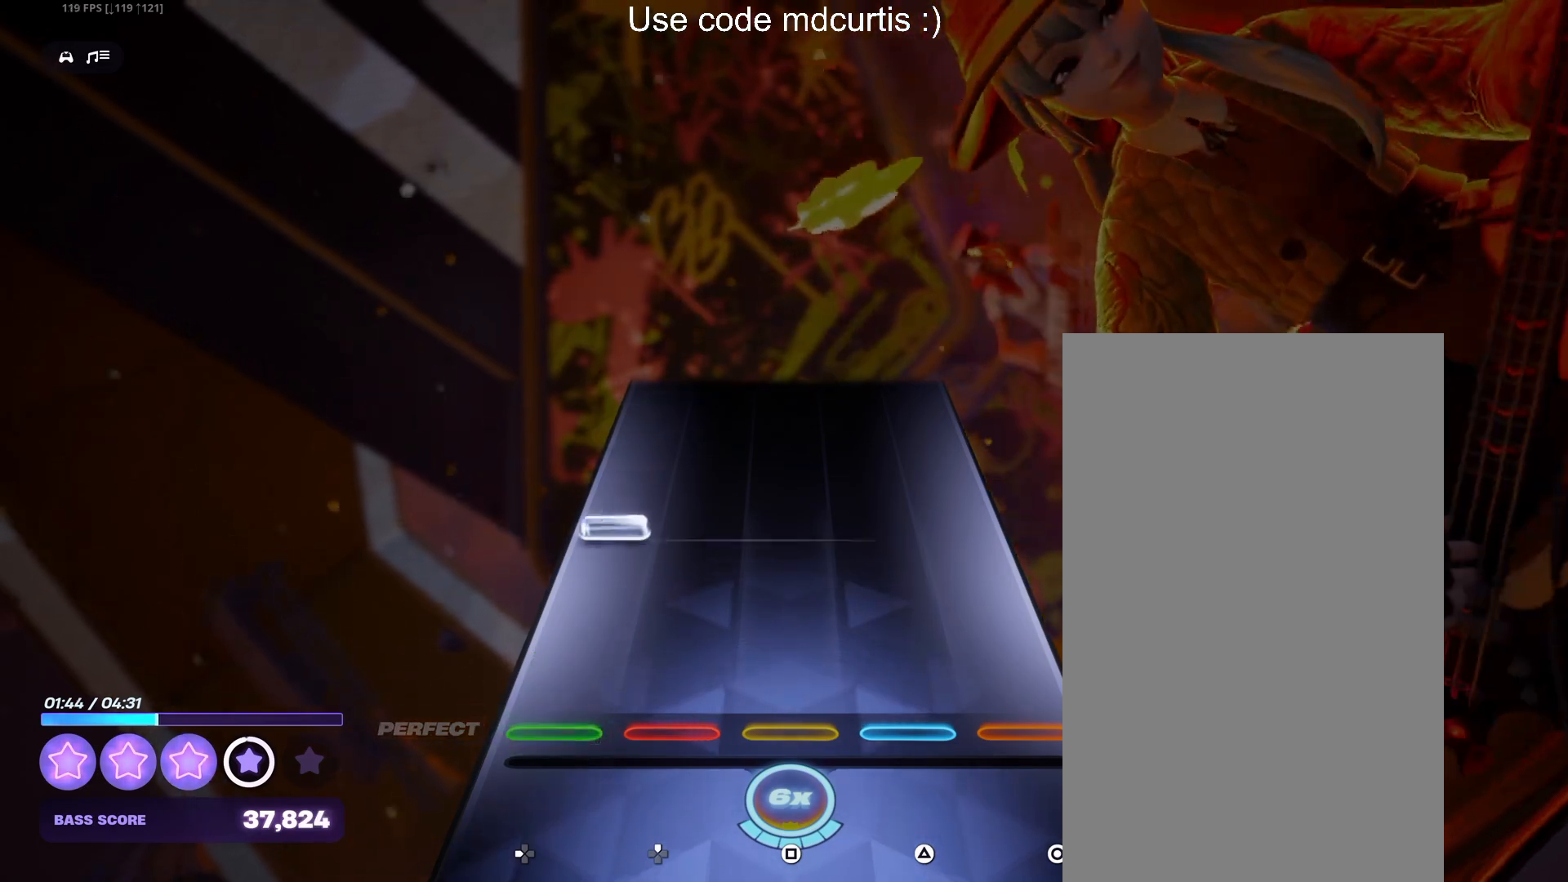
{"buttons": [], "events": [[200, "DPAD_LEFT", "down"], [317, "DPAD_LEFT", "up"]]}
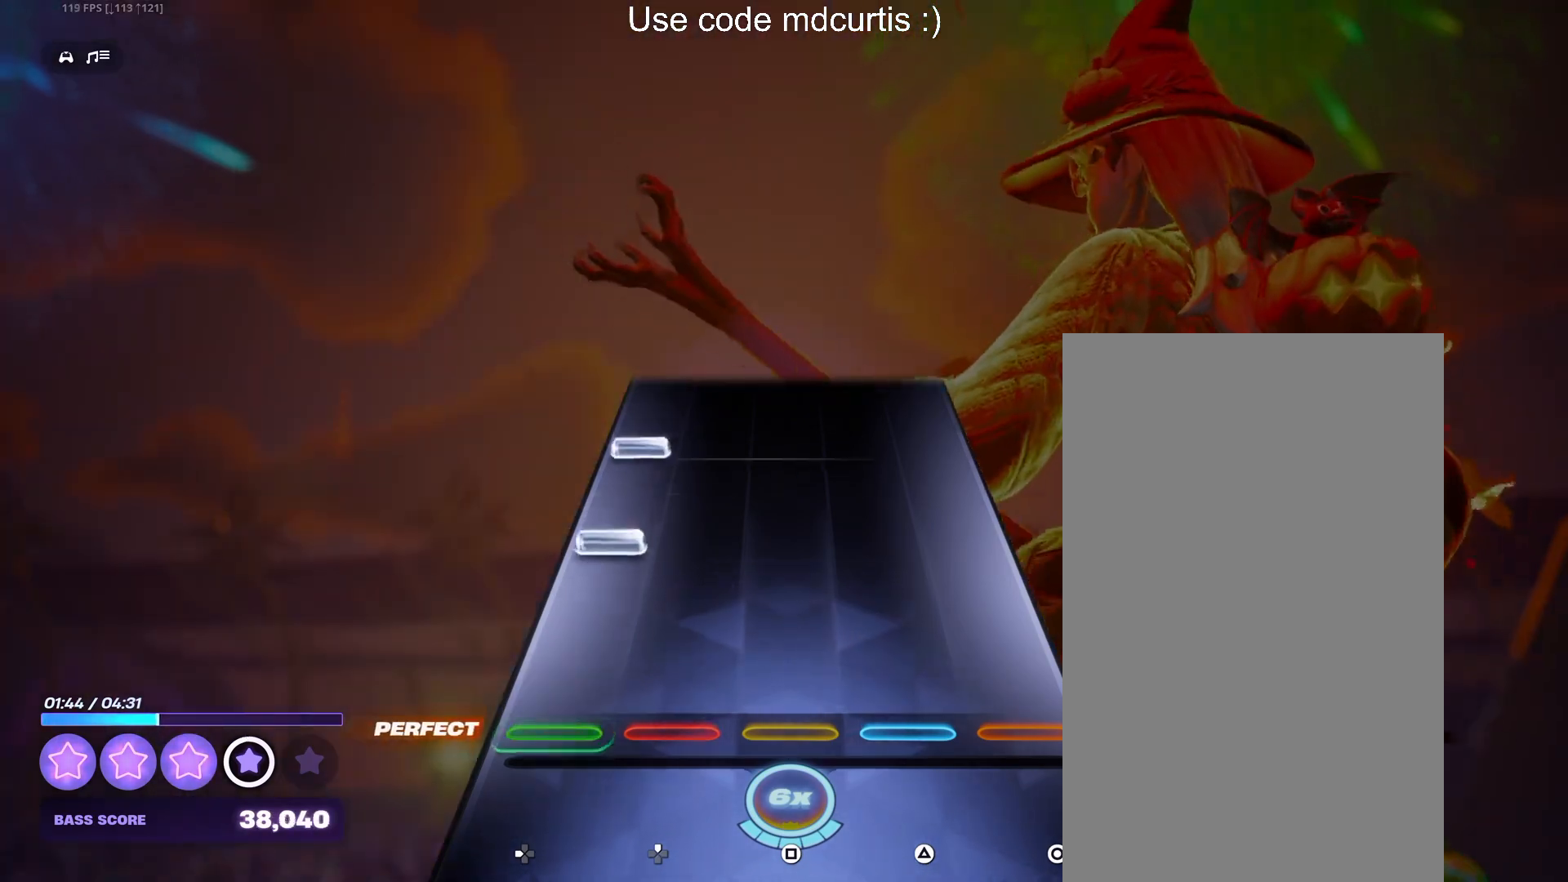
{"buttons": [], "events": [[183, "DPAD_LEFT", "down"], [283, "DPAD_LEFT", "up"], [367, "DPAD_LEFT", "down"], [467, "DPAD_LEFT", "up"]]}
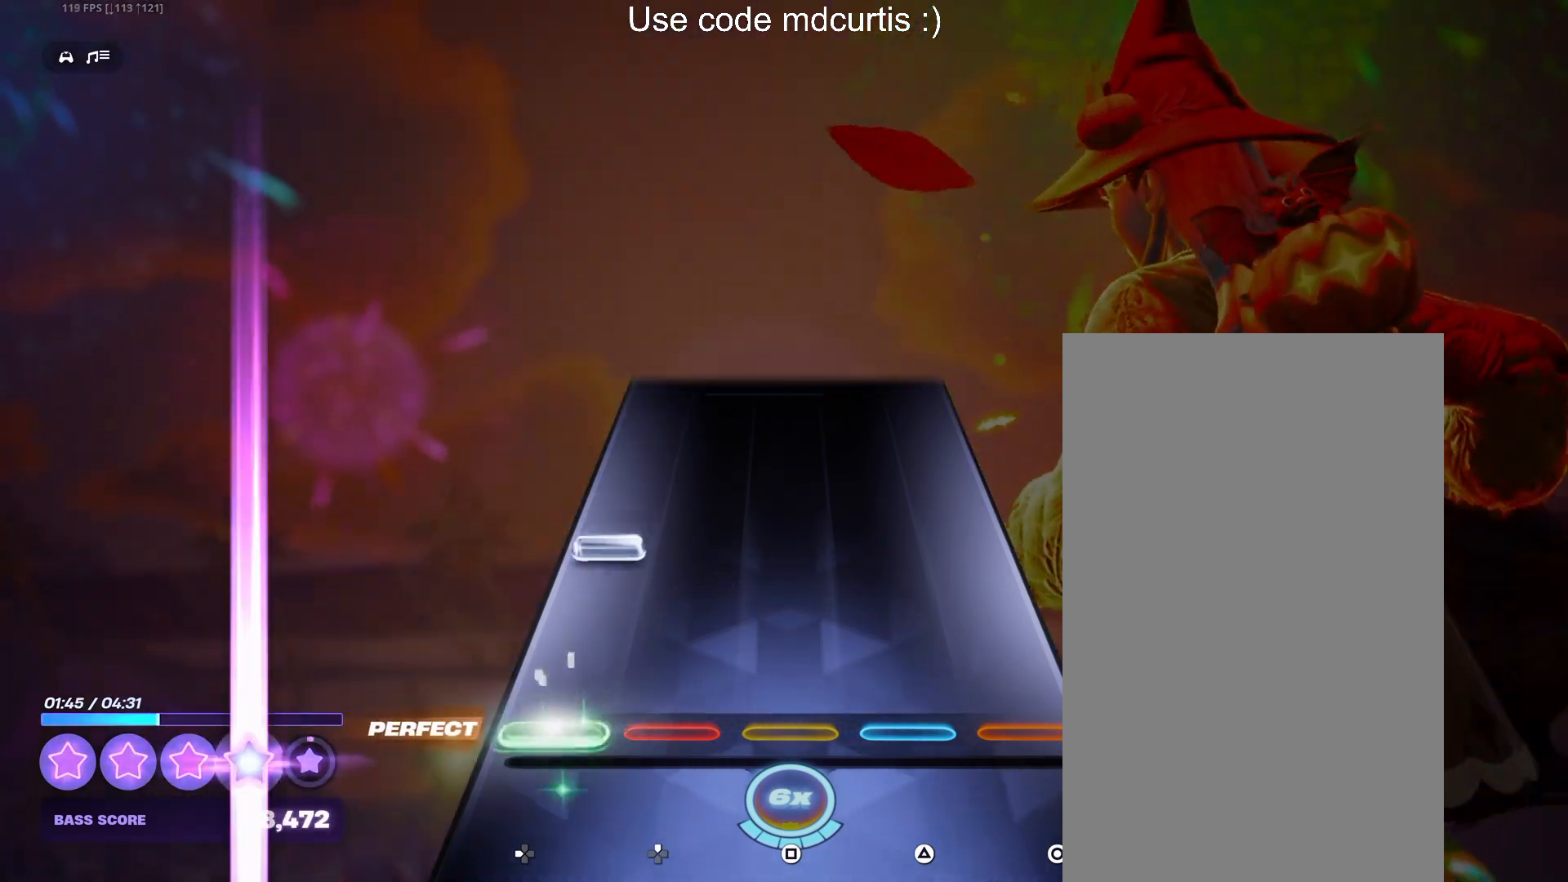
{"buttons": [], "events": [[183, "DPAD_LEFT", "down"], [283, "DPAD_LEFT", "up"]]}
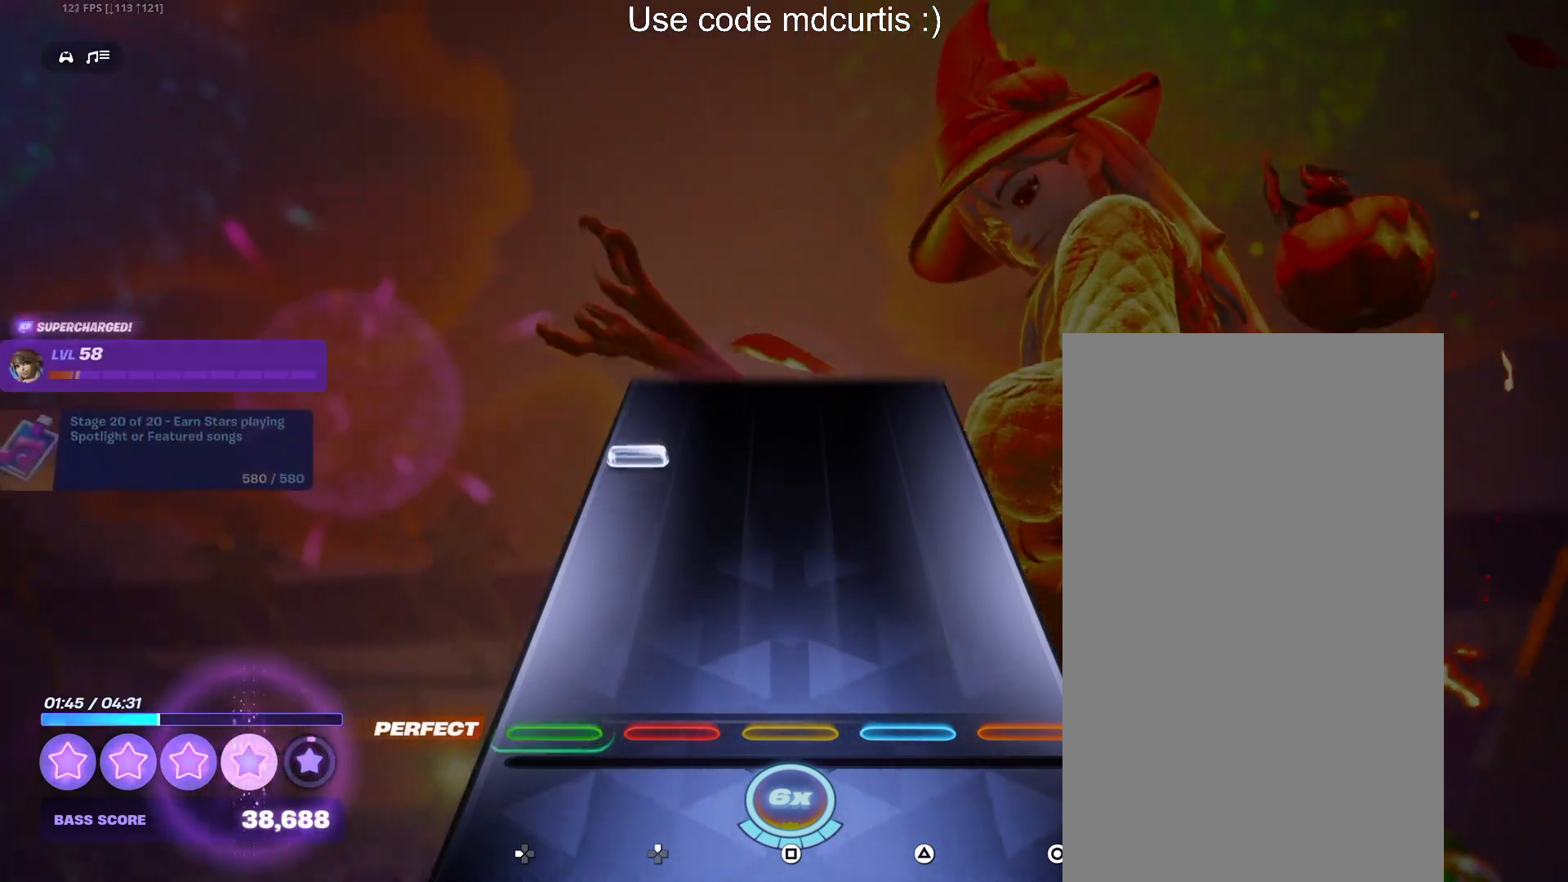
{"buttons": [], "events": [[333, "DPAD_LEFT", "down"], [433, "DPAD_LEFT", "up"]]}